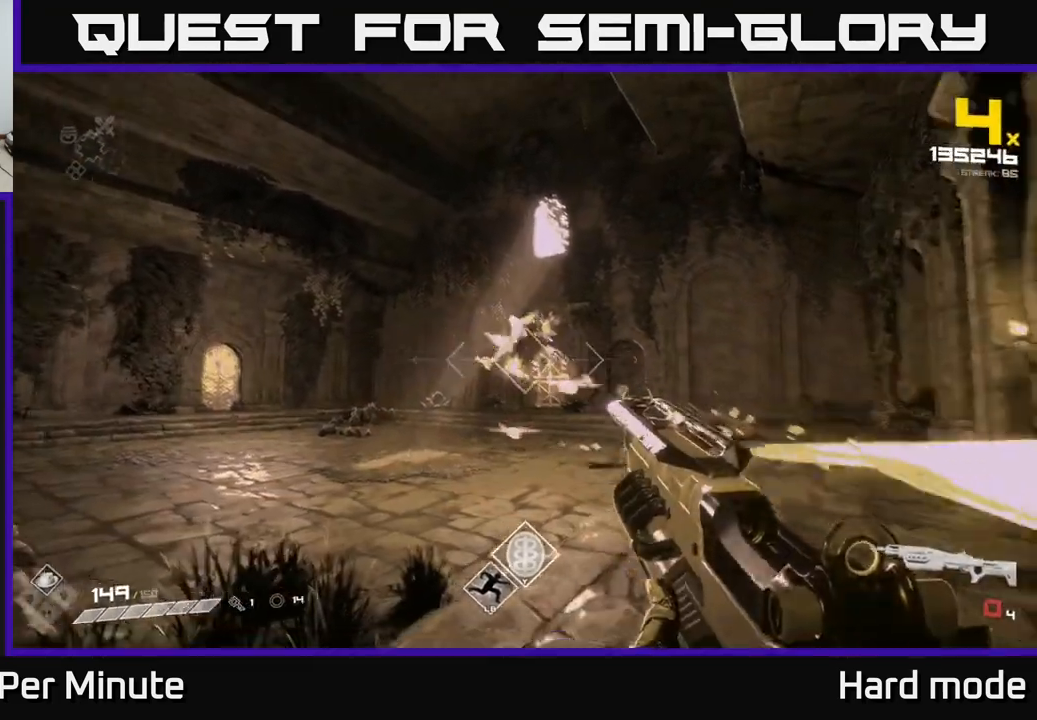
Gameplay with a controller (Xbox layout); each line is a JSON object with the inputs held at the frame after it. "events" lists button and stick changes between this image and that frame as [ms after this image, input, new state], when the widget could be followed in between.
{"buttons": ["R2"], "left_stick": "left", "right_stick": "center", "events": [[33, "R1", "down"], [150, "R1", "up"], [150, "left_stick", "left"], [317, "right_stick", "down"], [383, "left_stick", "center"], [417, "right_stick", "center"], [433, "R2", "down"], [483, "left_stick", "left"]]}
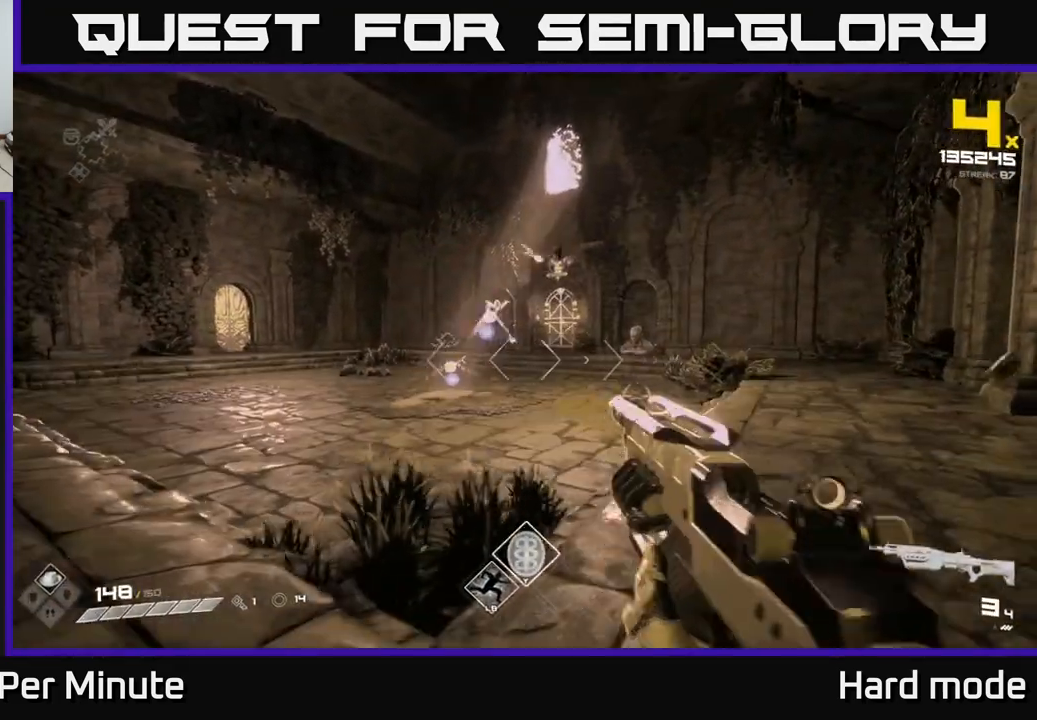
{"buttons": [], "left_stick": "center", "right_stick": "down", "events": [[50, "R2", "up"], [200, "left_stick", "center"], [283, "R2", "down"], [367, "left_stick", "down-left"], [383, "R2", "up"], [450, "right_stick", "down"], [500, "left_stick", "center"]]}
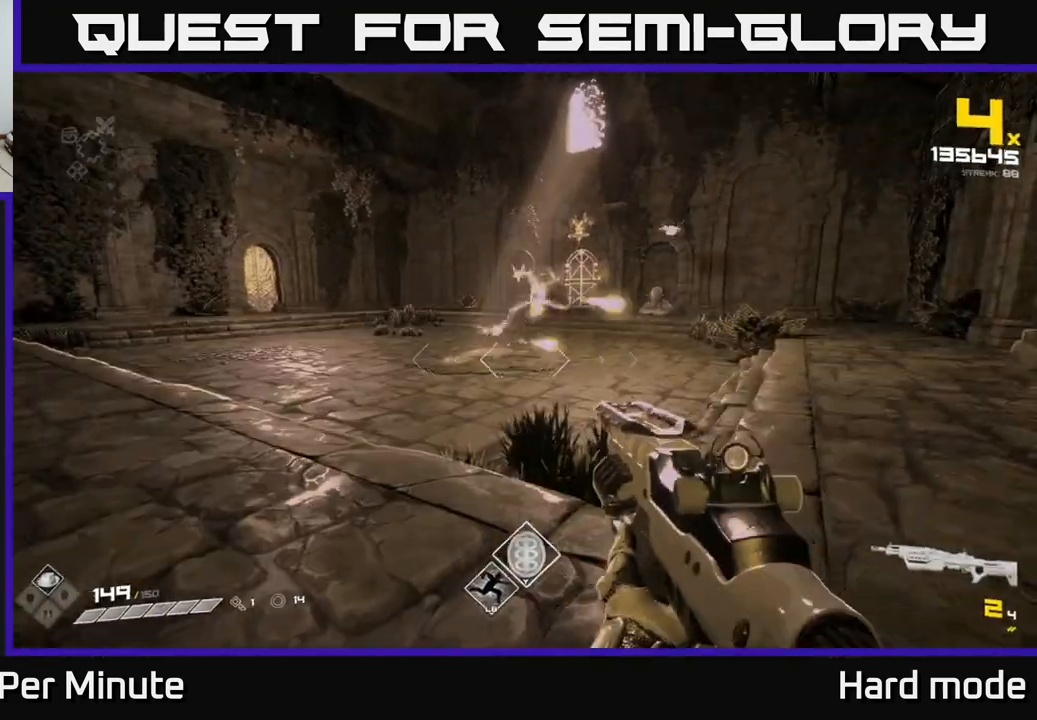
{"buttons": ["R1"], "left_stick": "center", "right_stick": "center", "events": [[17, "right_stick", "center"], [50, "R2", "down"], [167, "R2", "up"], [217, "left_stick", "left"], [317, "left_stick", "center"], [433, "R1", "down"]]}
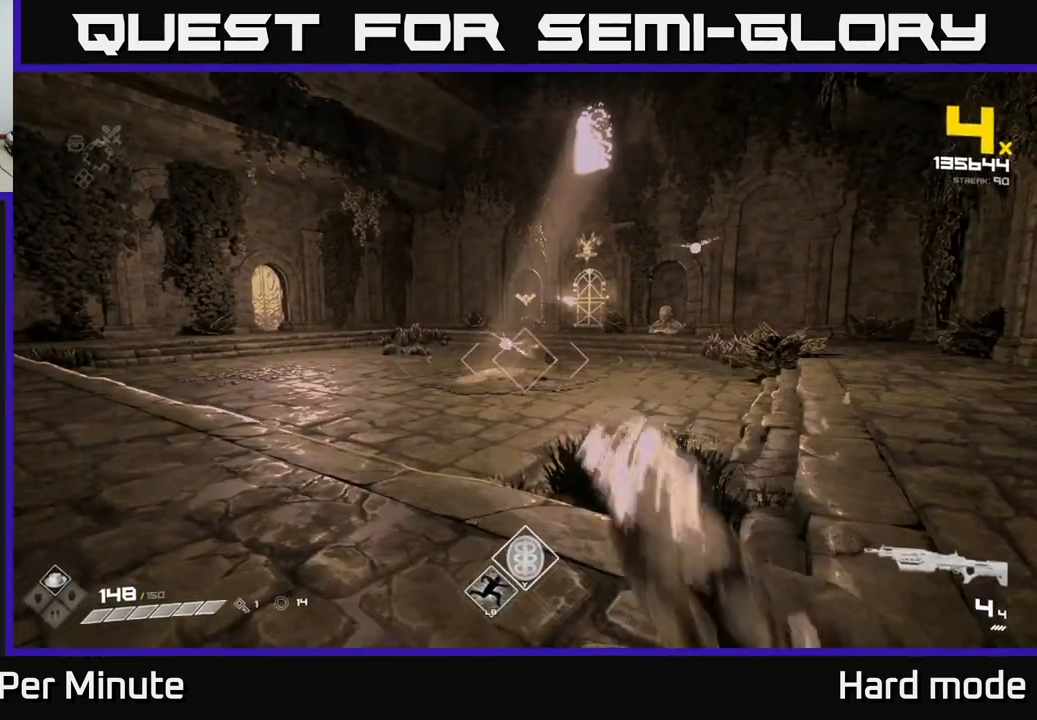
{"buttons": [], "left_stick": "up-left", "right_stick": "center", "events": [[67, "left_stick", "up"], [83, "R1", "up"], [250, "left_stick", "center"], [350, "R2", "down"], [400, "left_stick", "up-left"], [467, "R2", "up"]]}
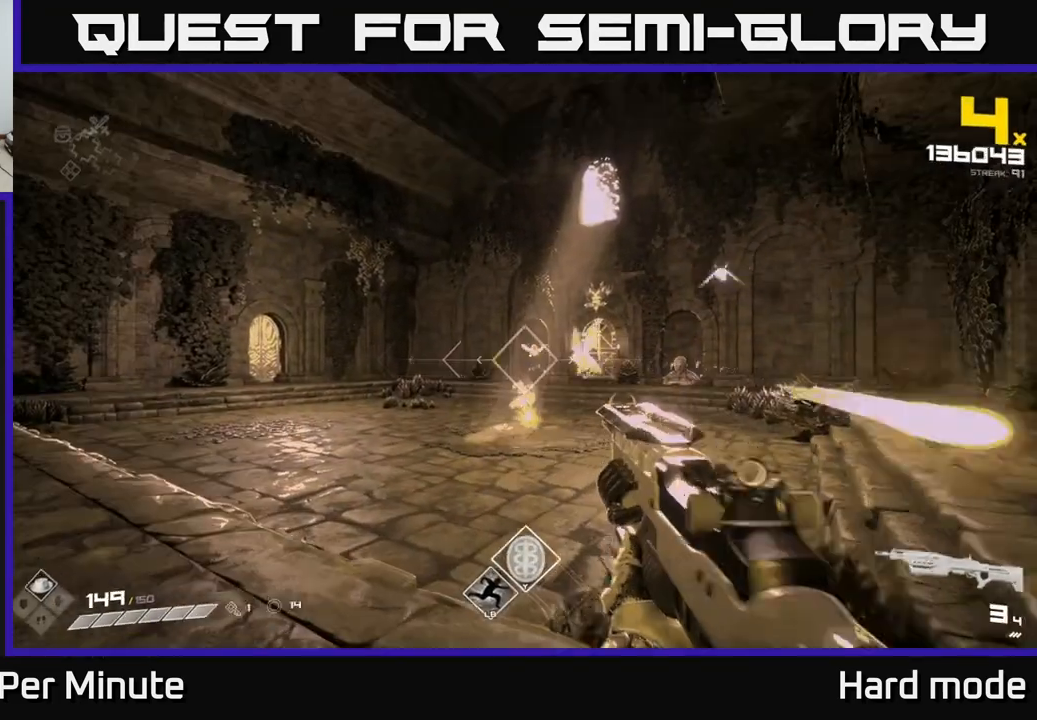
{"buttons": ["R2"], "left_stick": "left", "right_stick": "center", "events": [[50, "left_stick", "center"], [150, "R2", "down"], [233, "R2", "up"], [467, "R2", "down"], [467, "left_stick", "left"]]}
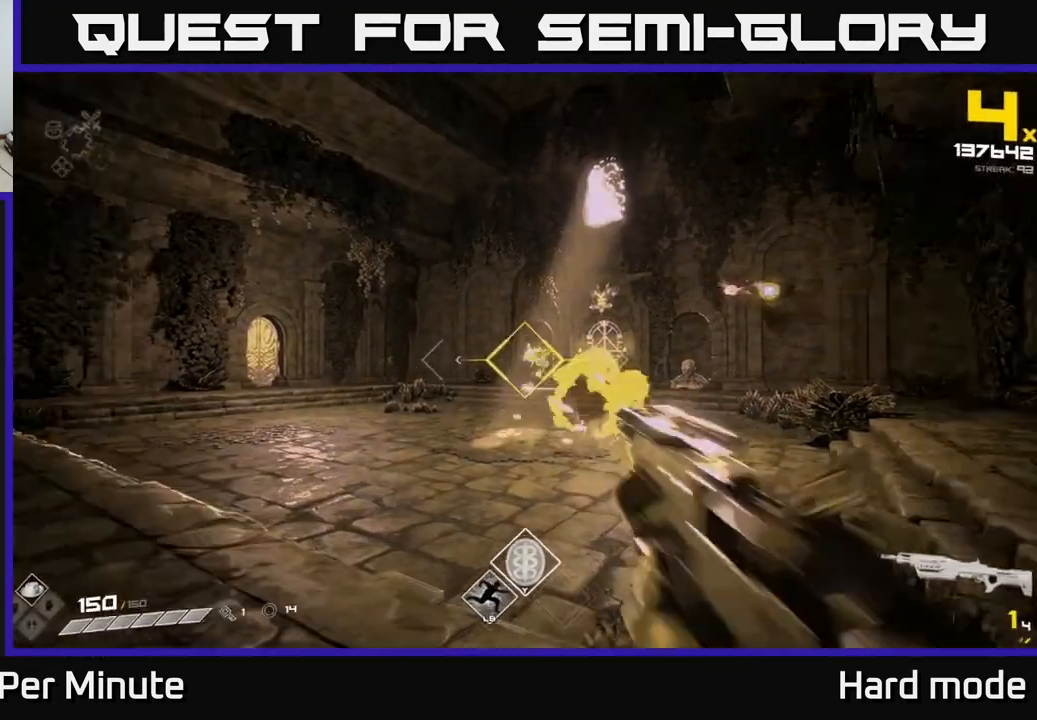
{"buttons": [], "left_stick": "center", "right_stick": "center", "events": [[50, "R2", "up"], [100, "left_stick", "center"], [133, "right_stick", "right"], [150, "left_stick", "left"], [367, "R2", "down"], [383, "left_stick", "center"], [383, "right_stick", "center"], [450, "R2", "up"]]}
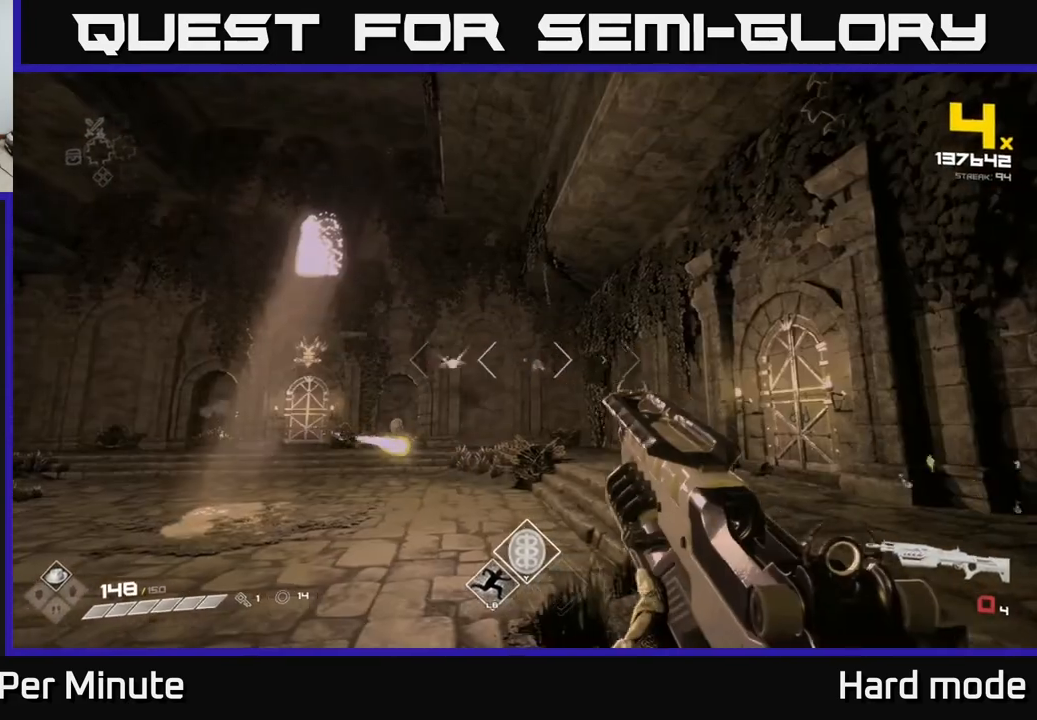
{"buttons": [], "left_stick": "left", "right_stick": "center", "events": [[17, "left_stick", "left"], [100, "right_stick", "left"], [183, "R1", "down"], [200, "right_stick", "center"], [233, "left_stick", "center"], [267, "R1", "up"], [450, "left_stick", "left"]]}
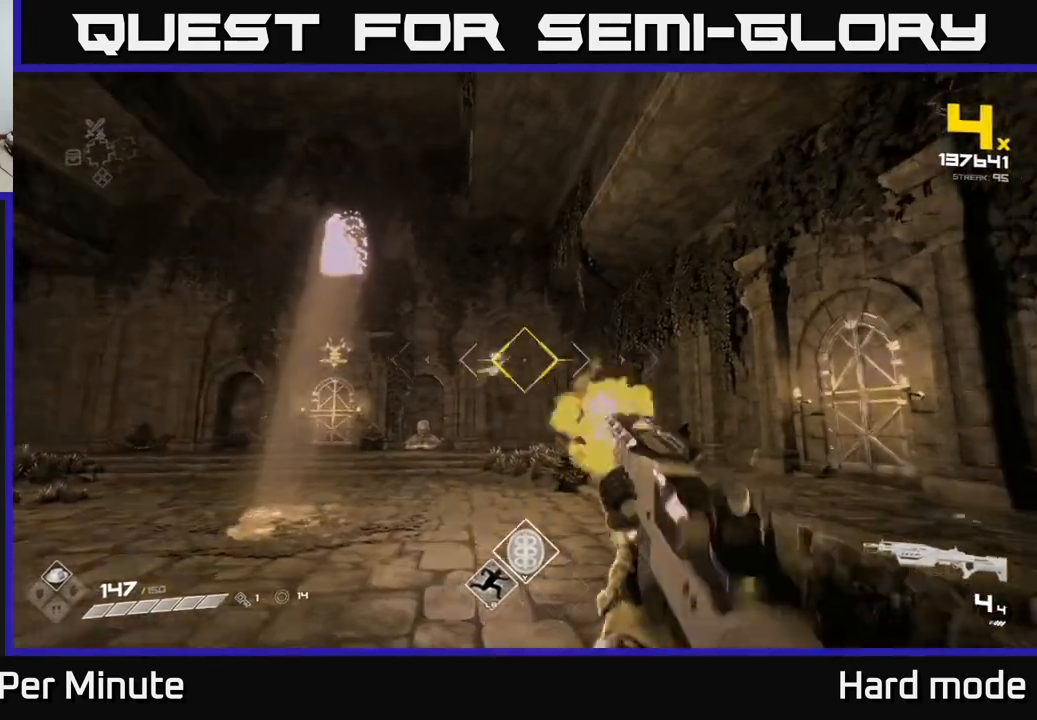
{"buttons": ["R1"], "left_stick": "up-left", "right_stick": "center", "events": [[17, "R2", "down"], [133, "R2", "up"], [183, "left_stick", "center"], [333, "left_stick", "left"], [417, "R1", "down"], [417, "left_stick", "up-left"]]}
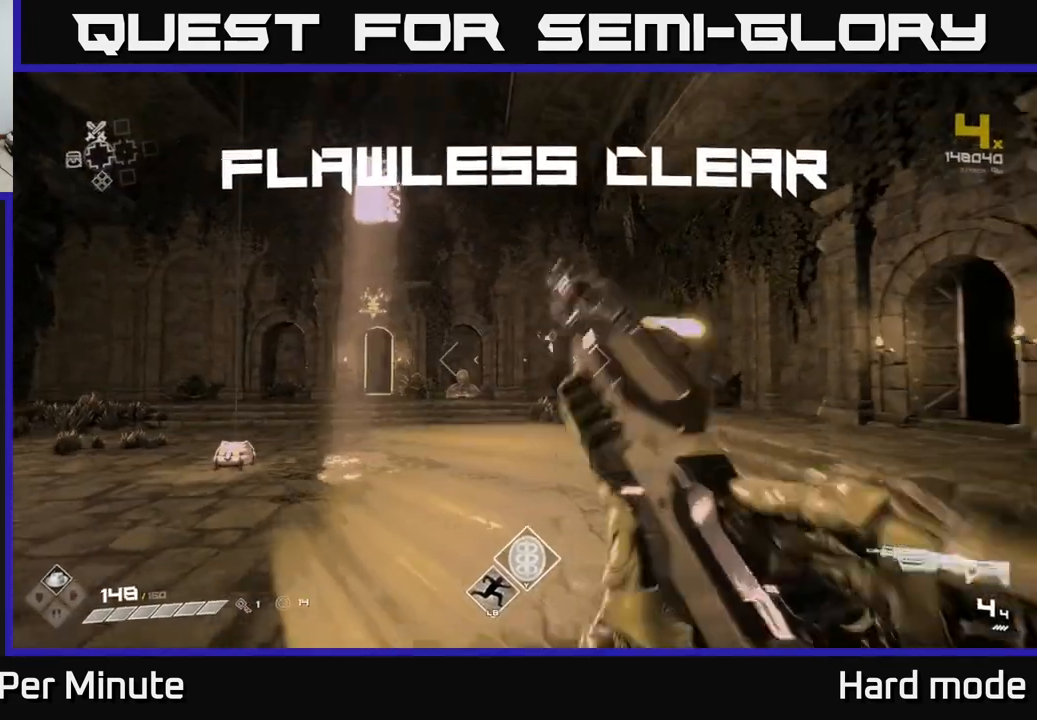
{"buttons": ["L1"], "left_stick": "up", "right_stick": "down-left", "events": [[33, "left_stick", "up"], [83, "R1", "up"], [200, "right_stick", "down-left"], [300, "L1", "down"], [300, "right_stick", "center"], [483, "right_stick", "down-left"]]}
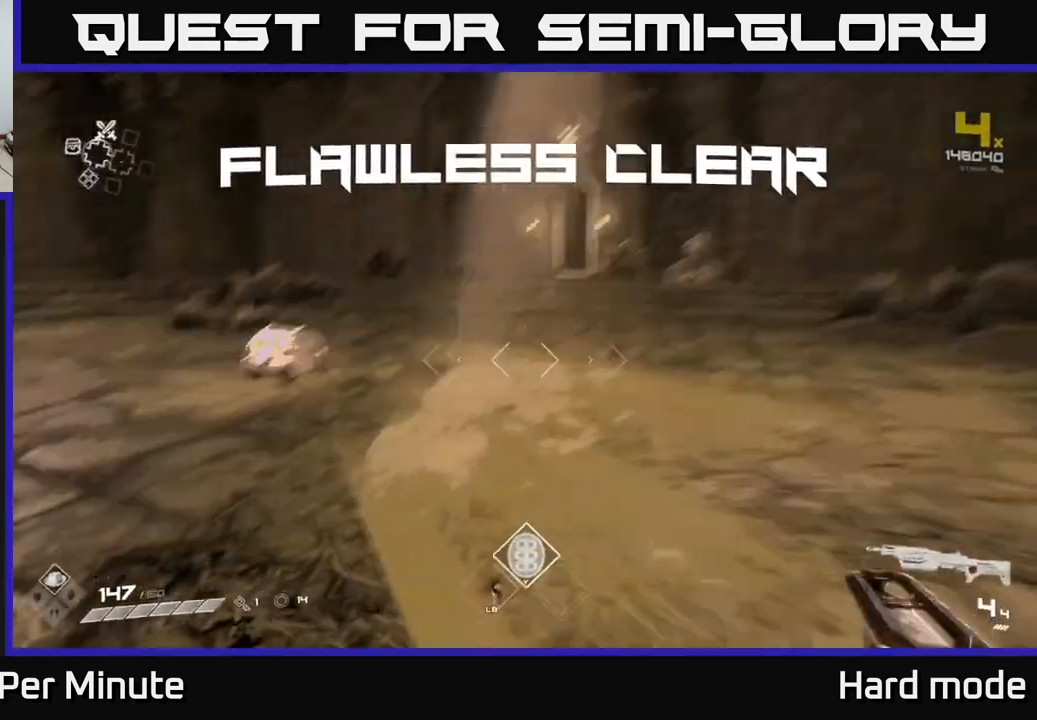
{"buttons": [], "left_stick": "up", "right_stick": "center", "events": [[133, "left_stick", "up-left"], [133, "right_stick", "center"], [167, "L1", "up"], [383, "left_stick", "up"]]}
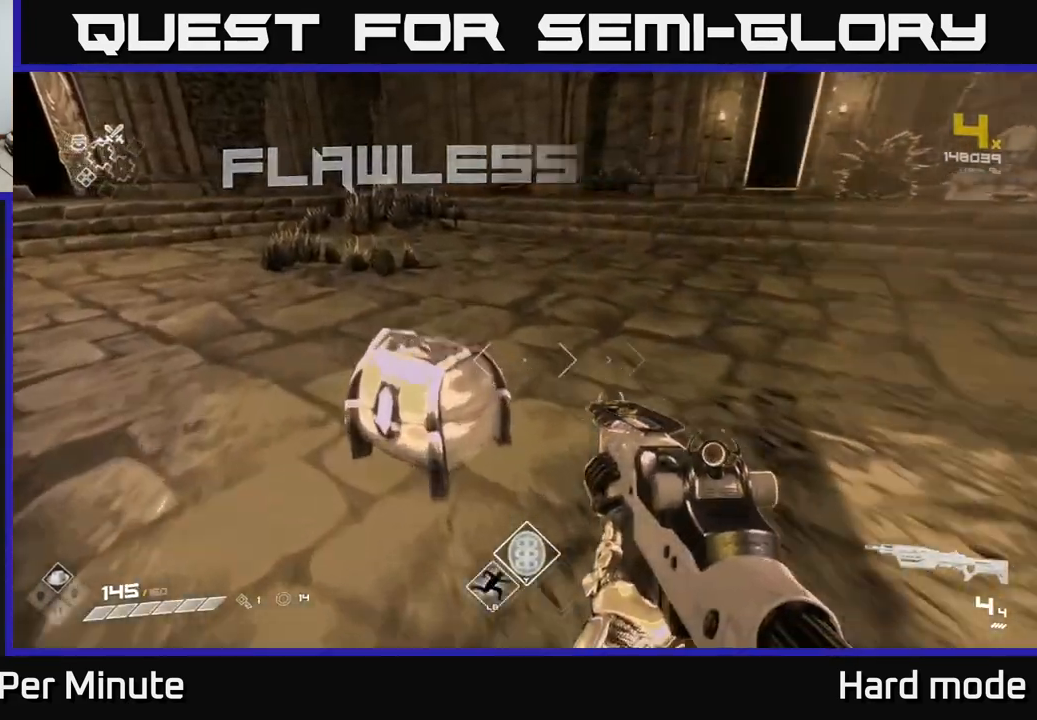
{"buttons": ["X"], "left_stick": "left", "right_stick": "center", "events": [[50, "X", "down"], [117, "left_stick", "center"], [167, "X", "up"], [183, "left_stick", "down"], [300, "left_stick", "center"], [500, "X", "down"], [500, "left_stick", "left"]]}
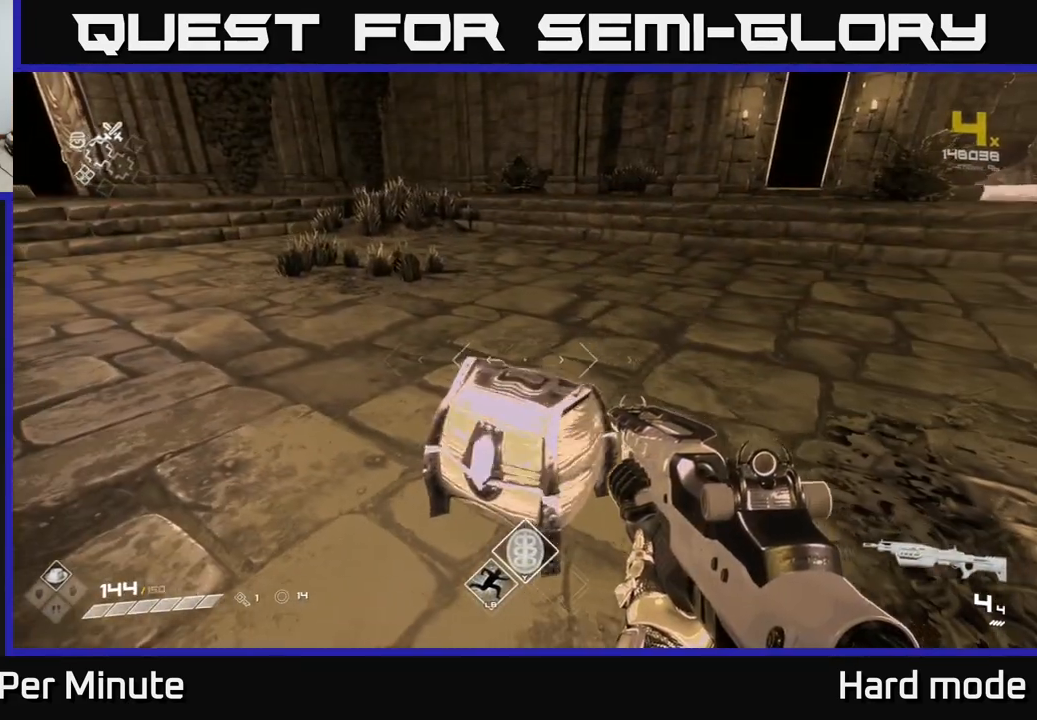
{"buttons": [], "left_stick": "up", "right_stick": "down-right", "events": [[83, "left_stick", "center"], [117, "X", "up"], [467, "left_stick", "up"], [500, "right_stick", "down-right"]]}
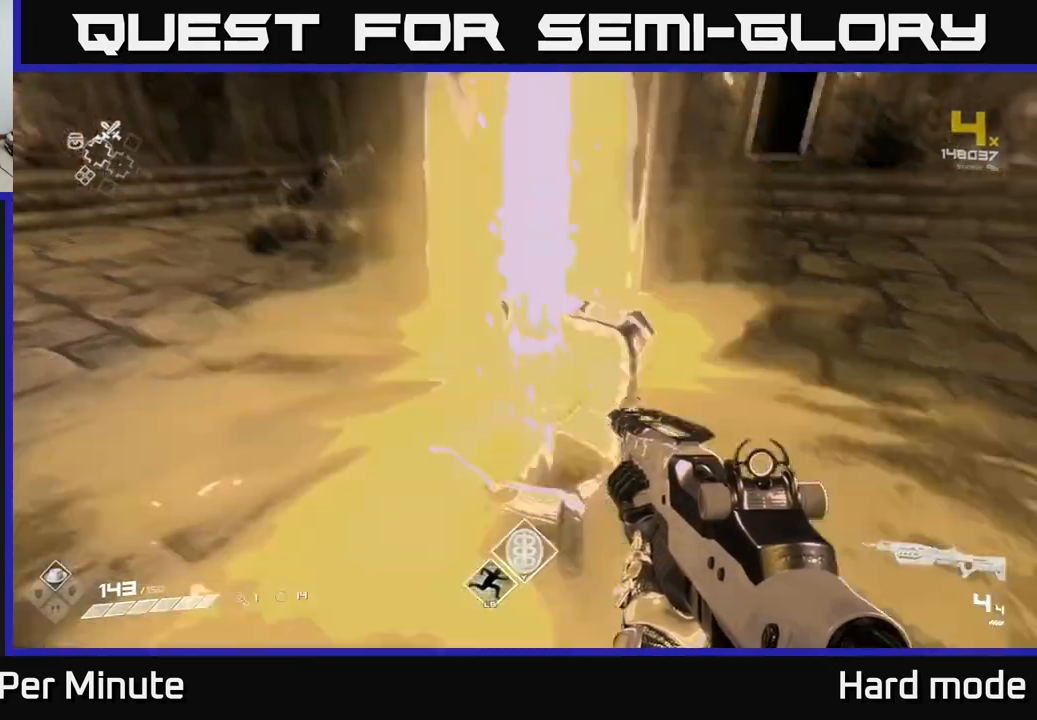
{"buttons": [], "left_stick": "up", "right_stick": "center", "events": [[100, "right_stick", "center"], [233, "right_stick", "right"], [250, "left_stick", "right"], [417, "right_stick", "up"], [450, "left_stick", "up"], [483, "right_stick", "center"]]}
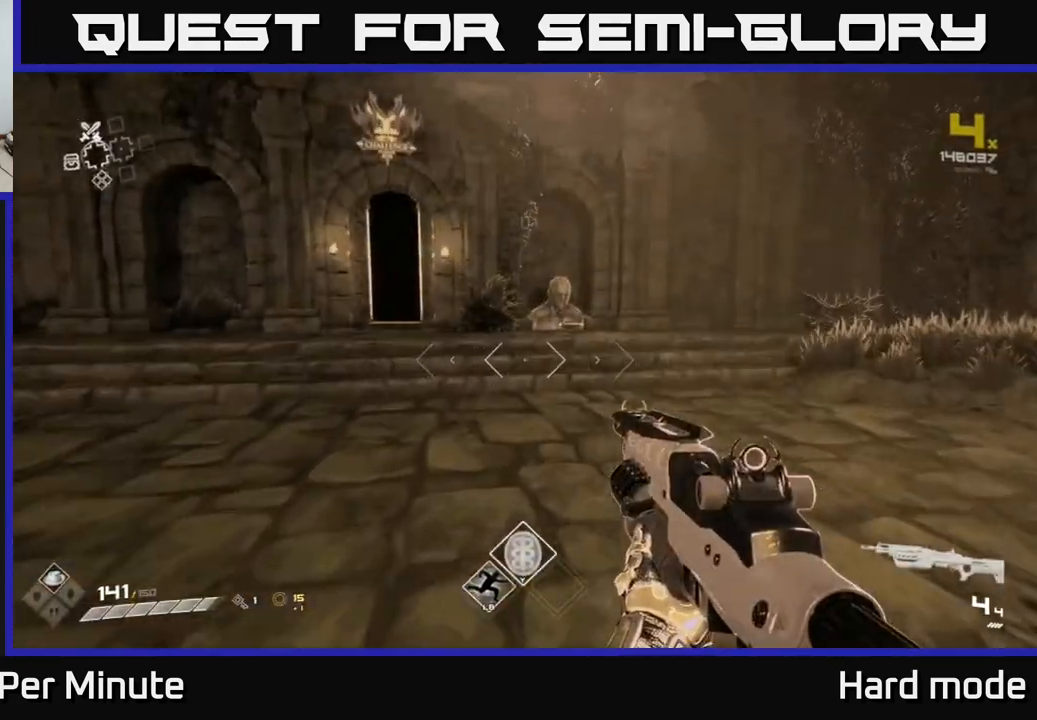
{"buttons": ["L1"], "left_stick": "up", "right_stick": "center", "events": [[100, "L1", "down"]]}
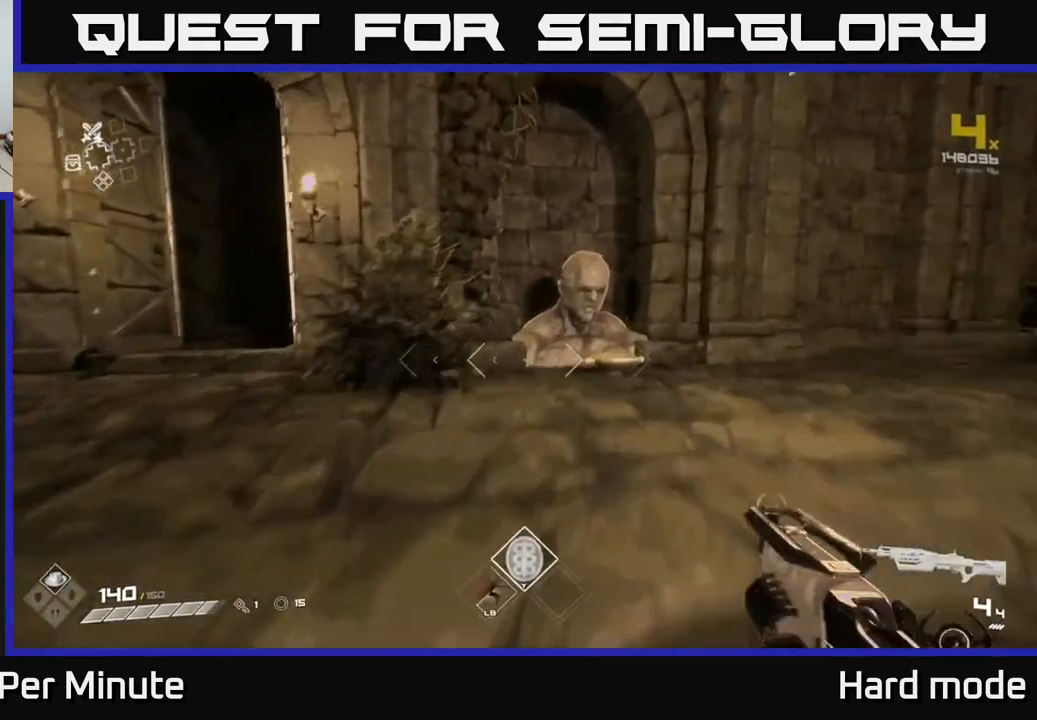
{"buttons": [], "left_stick": "center", "right_stick": "center", "events": [[17, "left_stick", "up-right"], [100, "right_stick", "down"], [217, "left_stick", "up"], [250, "right_stick", "center"], [367, "X", "down"], [400, "L1", "up"], [450, "X", "up"], [450, "left_stick", "center"]]}
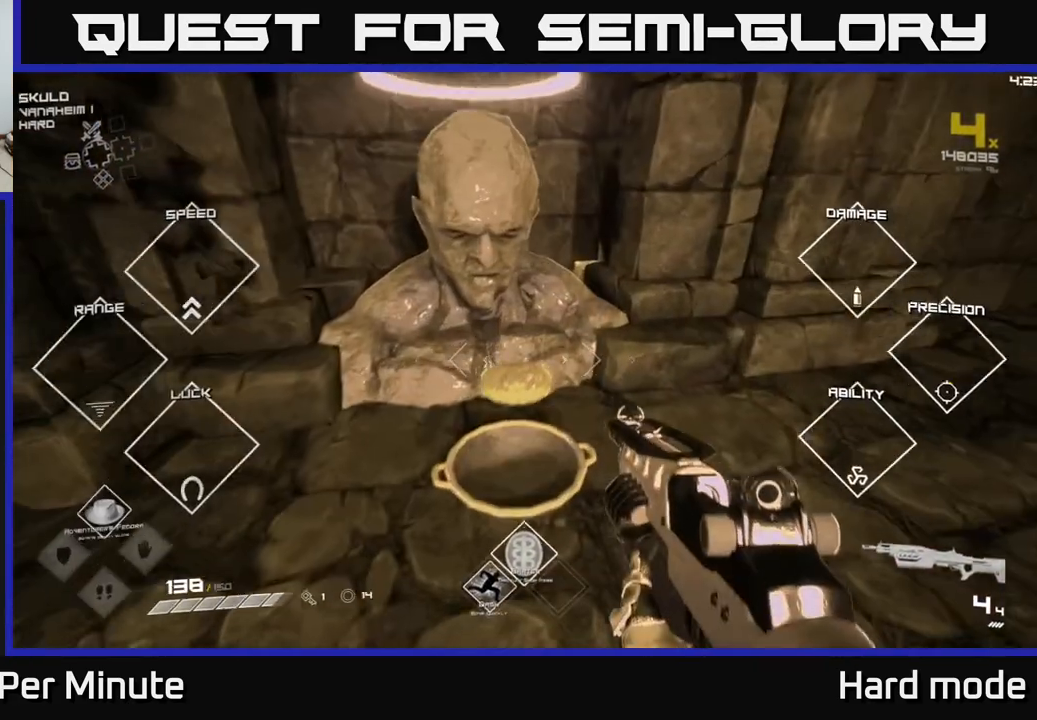
{"buttons": [], "left_stick": "right", "right_stick": "right", "events": [[183, "left_stick", "down"], [250, "right_stick", "right"], [383, "left_stick", "down-right"], [500, "left_stick", "right"]]}
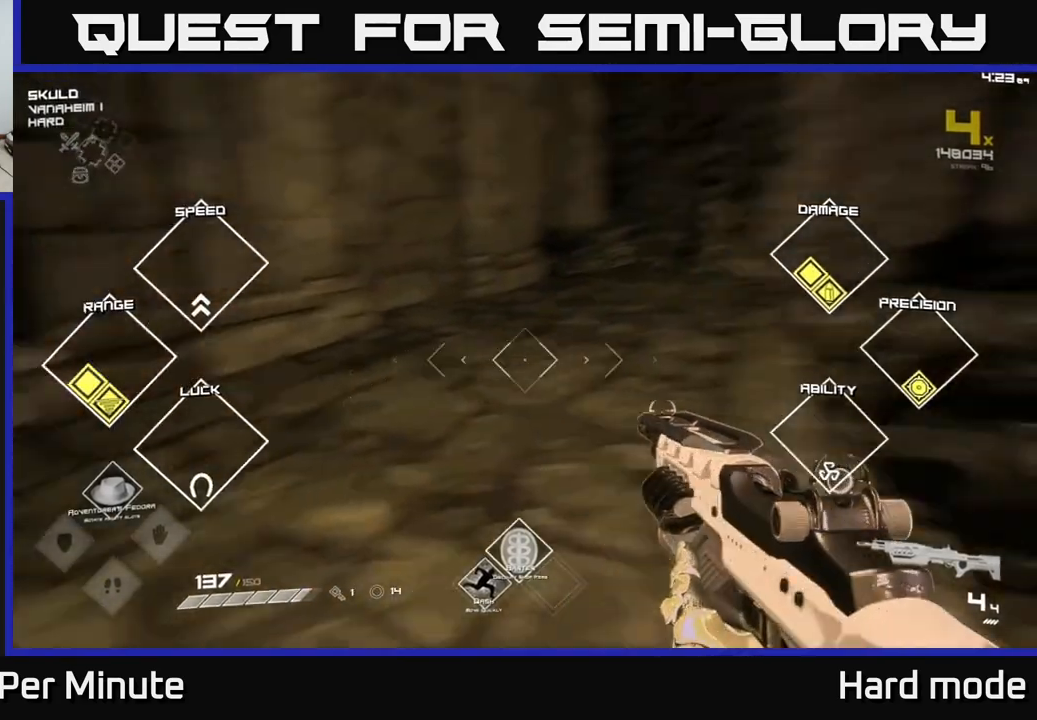
{"buttons": ["L1"], "left_stick": "up", "right_stick": "center", "events": [[100, "left_stick", "up-right"], [233, "L1", "down"], [350, "right_stick", "center"], [383, "left_stick", "up"]]}
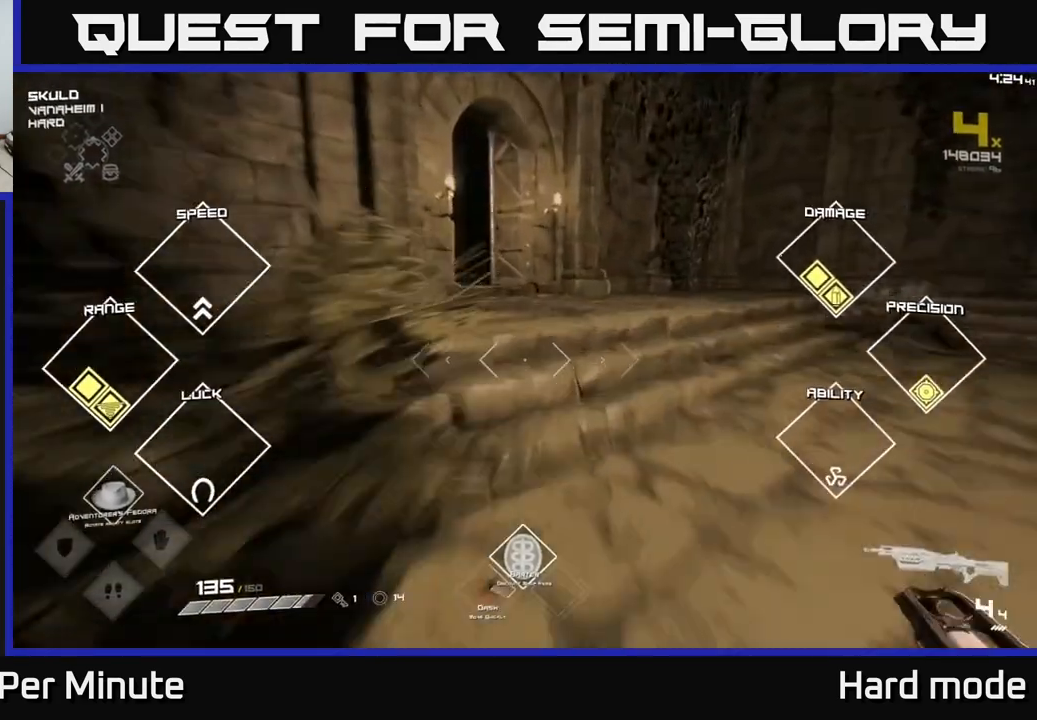
{"buttons": ["L1"], "left_stick": "up-right", "right_stick": "right", "events": [[100, "right_stick", "right"], [217, "left_stick", "up-right"]]}
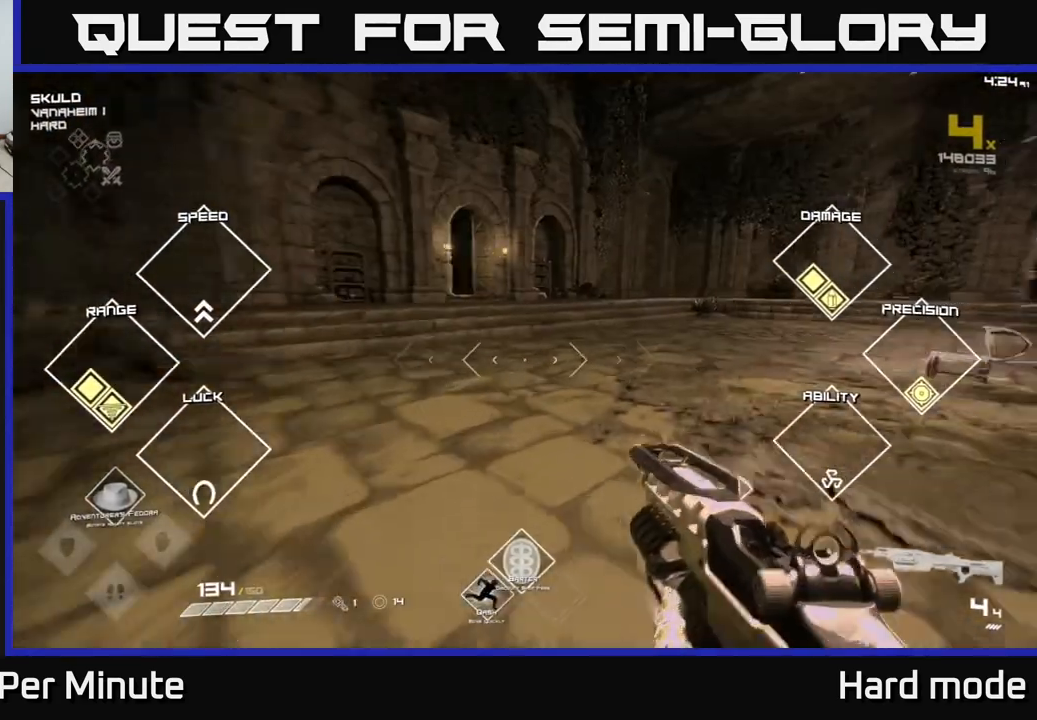
{"buttons": ["L1"], "left_stick": "left", "right_stick": "left", "events": [[17, "right_stick", "center"], [317, "right_stick", "left"], [367, "left_stick", "up-left"], [417, "left_stick", "left"]]}
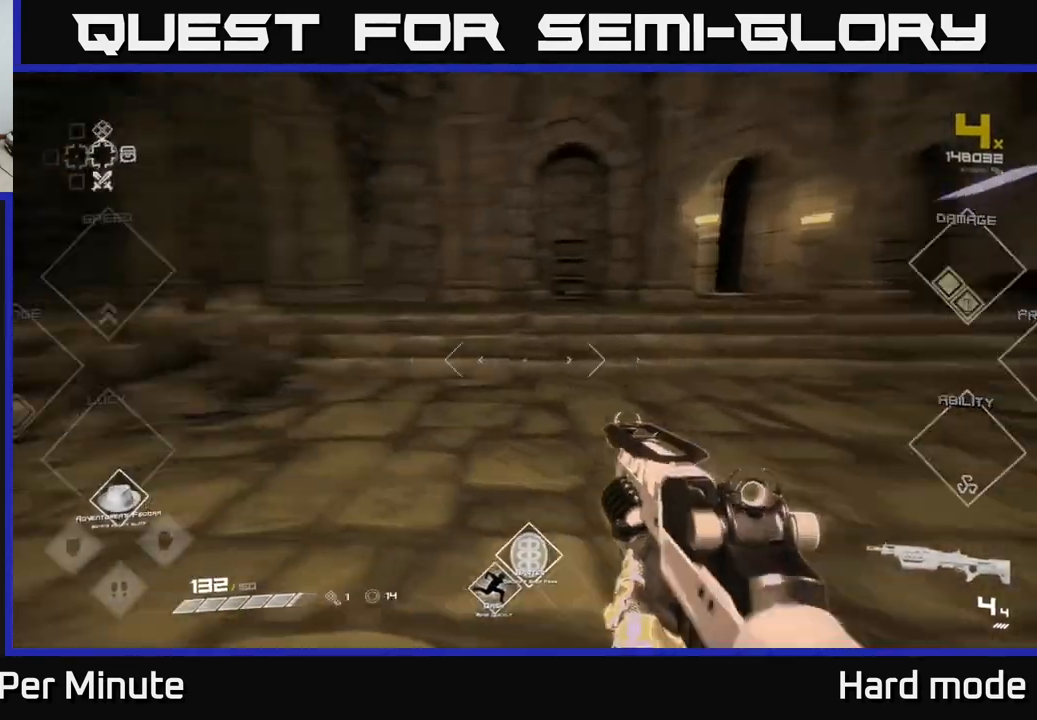
{"buttons": [], "left_stick": "up", "right_stick": "left", "events": [[233, "L1", "up"], [367, "left_stick", "up-left"], [500, "left_stick", "up"]]}
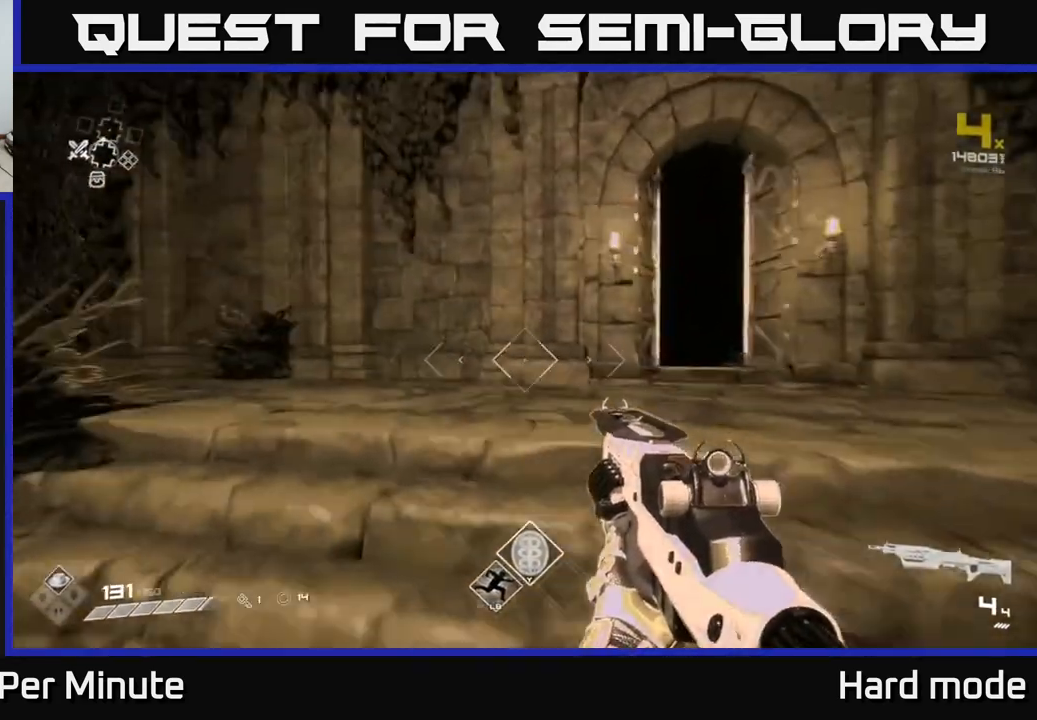
{"buttons": ["L1"], "left_stick": "up-right", "right_stick": "center", "events": [[17, "right_stick", "center"], [67, "L1", "down"], [167, "right_stick", "right"], [233, "left_stick", "up-right"], [317, "right_stick", "center"]]}
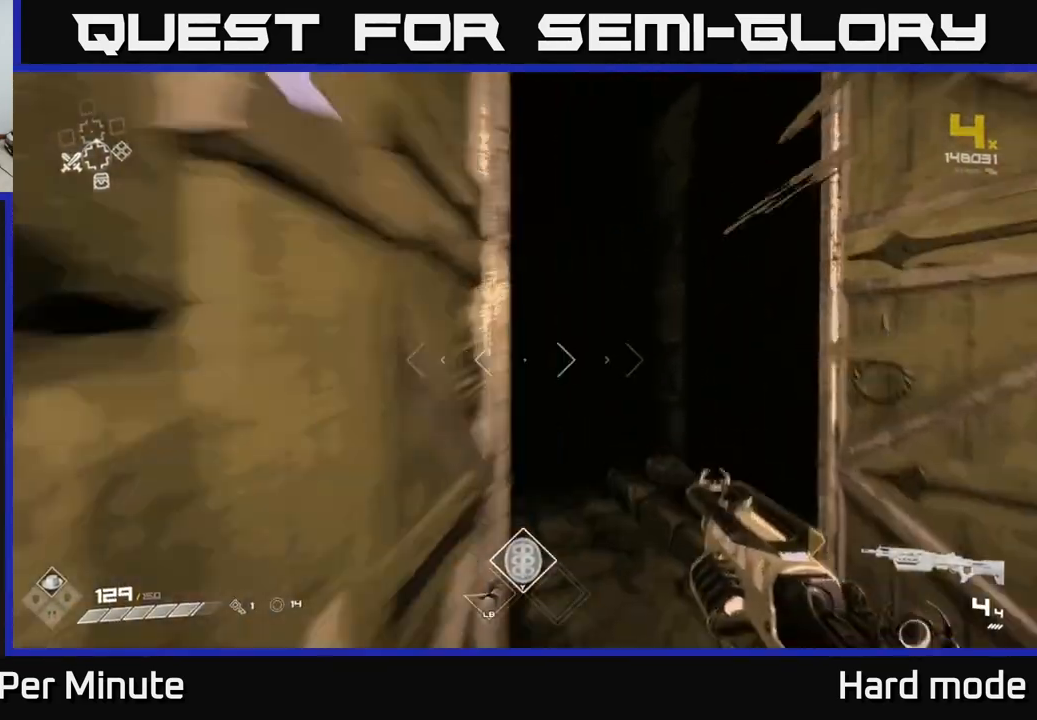
{"buttons": ["L1"], "left_stick": "up", "right_stick": "center", "events": [[100, "right_stick", "left"], [133, "left_stick", "up"], [250, "right_stick", "center"]]}
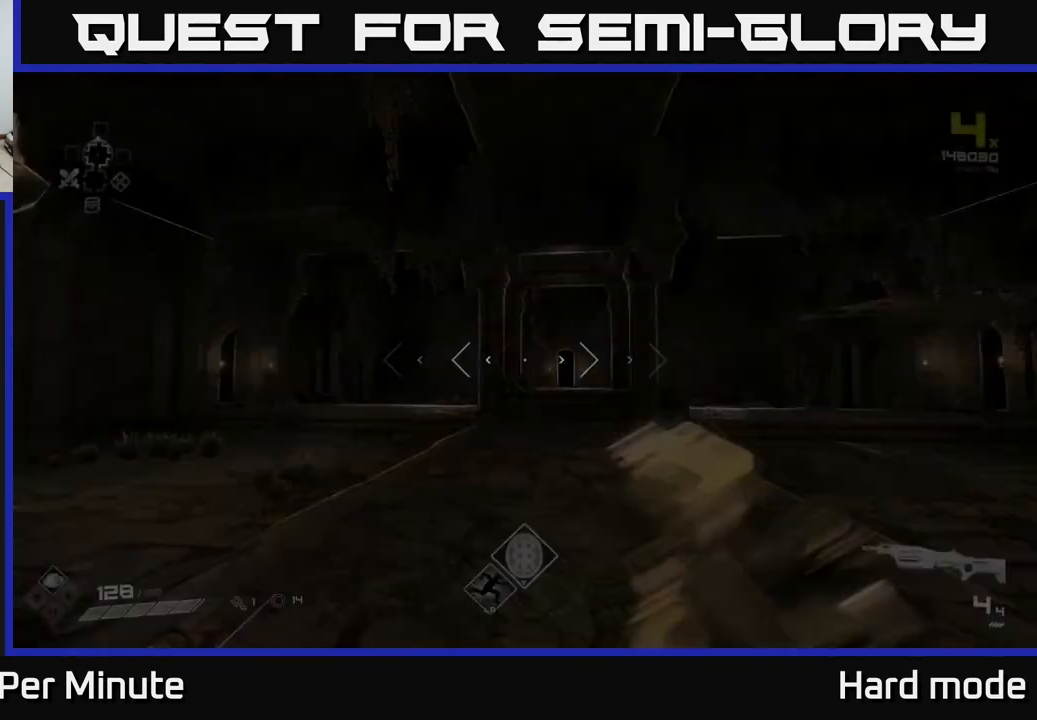
{"buttons": ["L1"], "left_stick": "up", "right_stick": "center", "events": []}
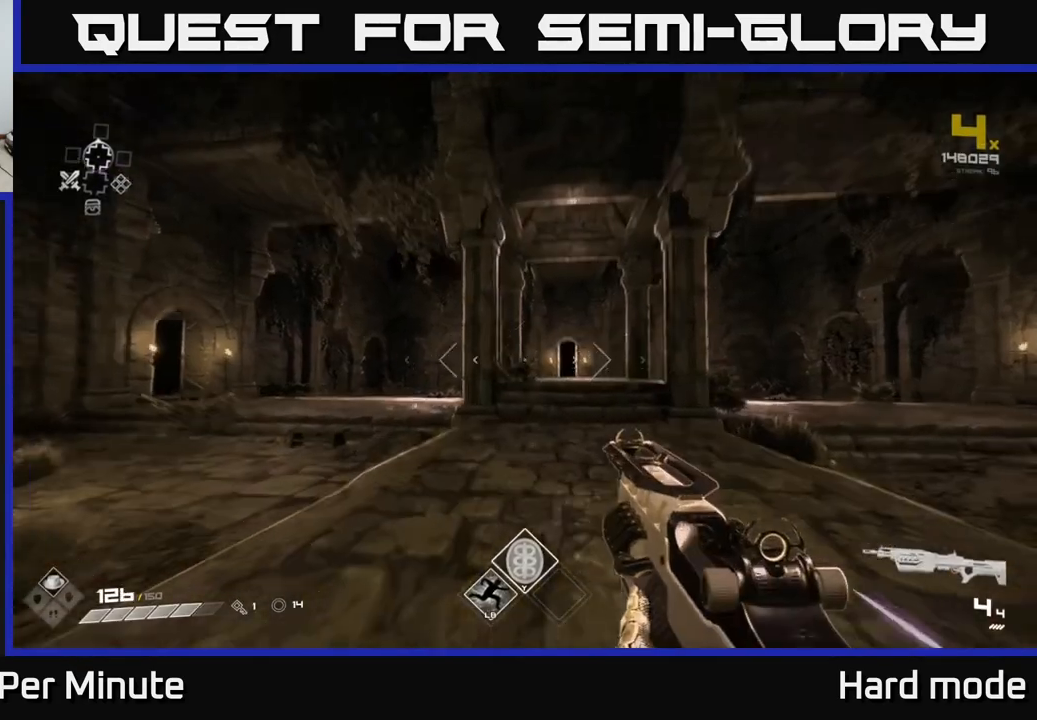
{"buttons": ["L1"], "left_stick": "up", "right_stick": "center", "events": [[67, "right_stick", "down-right"], [150, "right_stick", "center"]]}
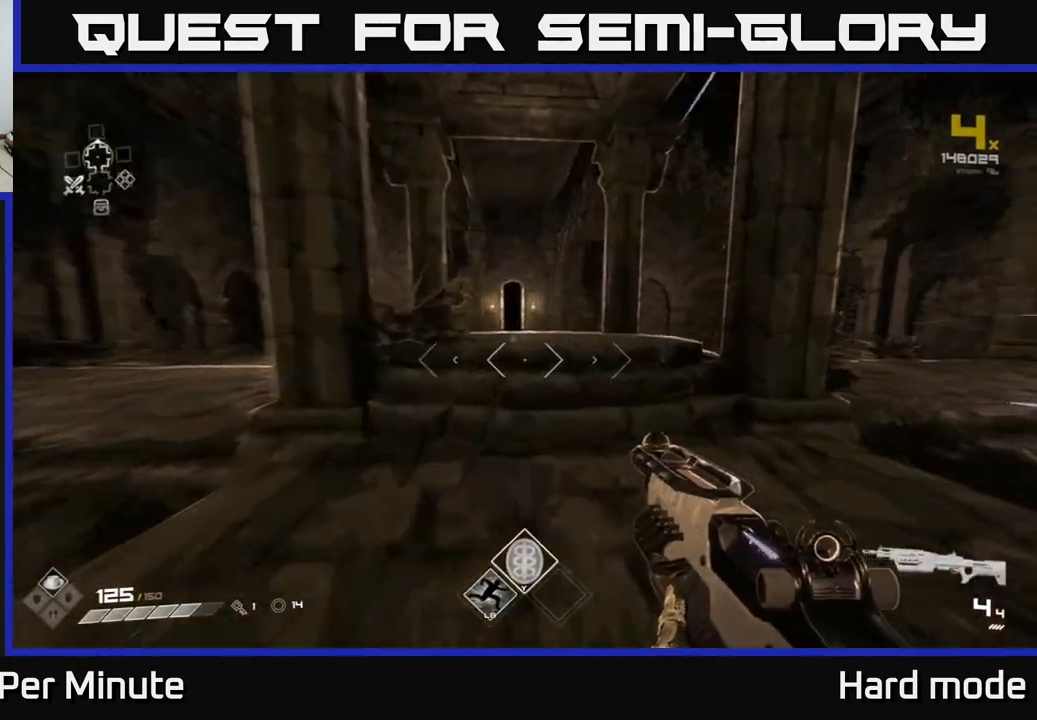
{"buttons": ["L1"], "left_stick": "up", "right_stick": "center", "events": [[100, "right_stick", "right"], [300, "left_stick", "up-left"], [450, "right_stick", "center"], [483, "left_stick", "up"]]}
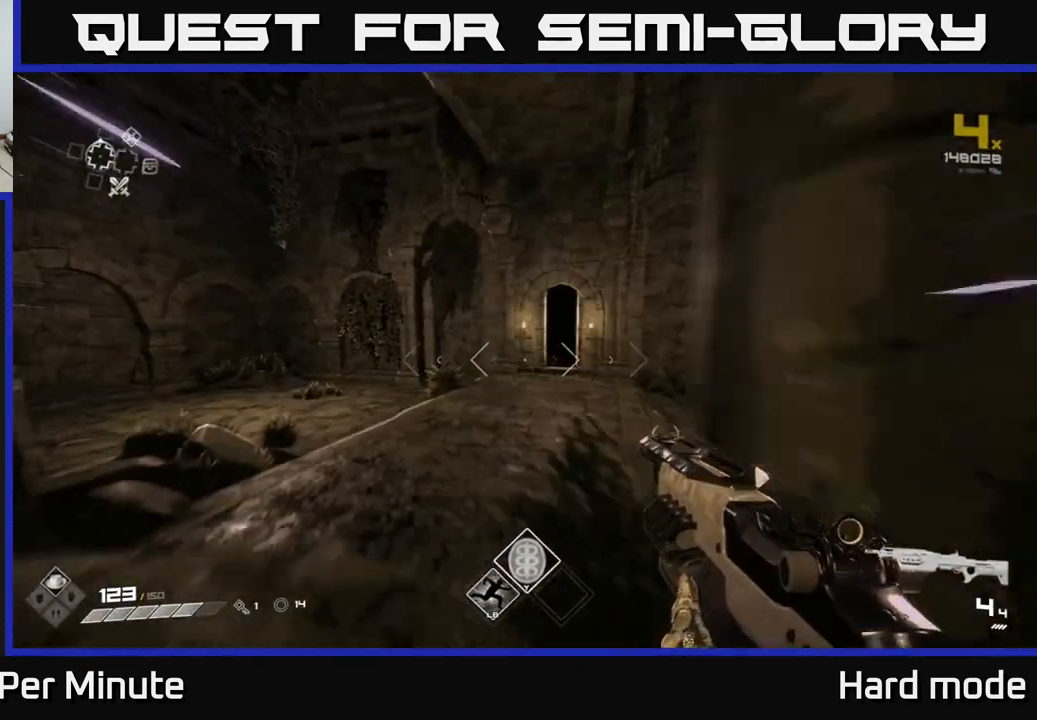
{"buttons": ["L1"], "left_stick": "up", "right_stick": "center", "events": [[300, "right_stick", "right"], [417, "right_stick", "center"]]}
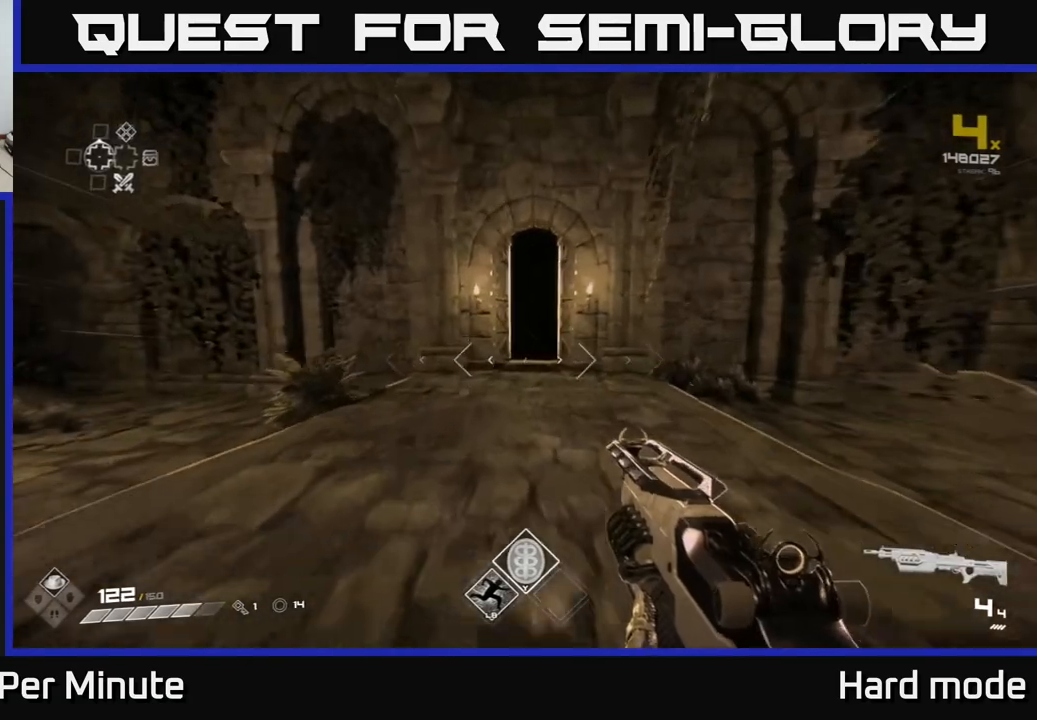
{"buttons": ["L1"], "left_stick": "up", "right_stick": "center", "events": []}
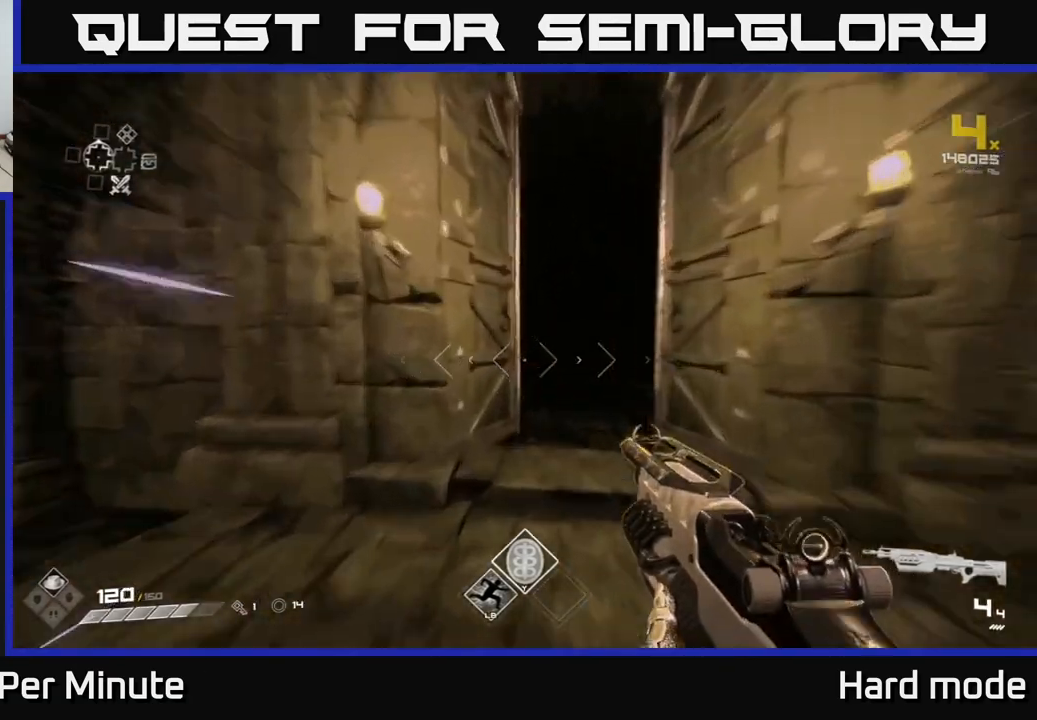
{"buttons": ["L1"], "left_stick": "up", "right_stick": "center", "events": []}
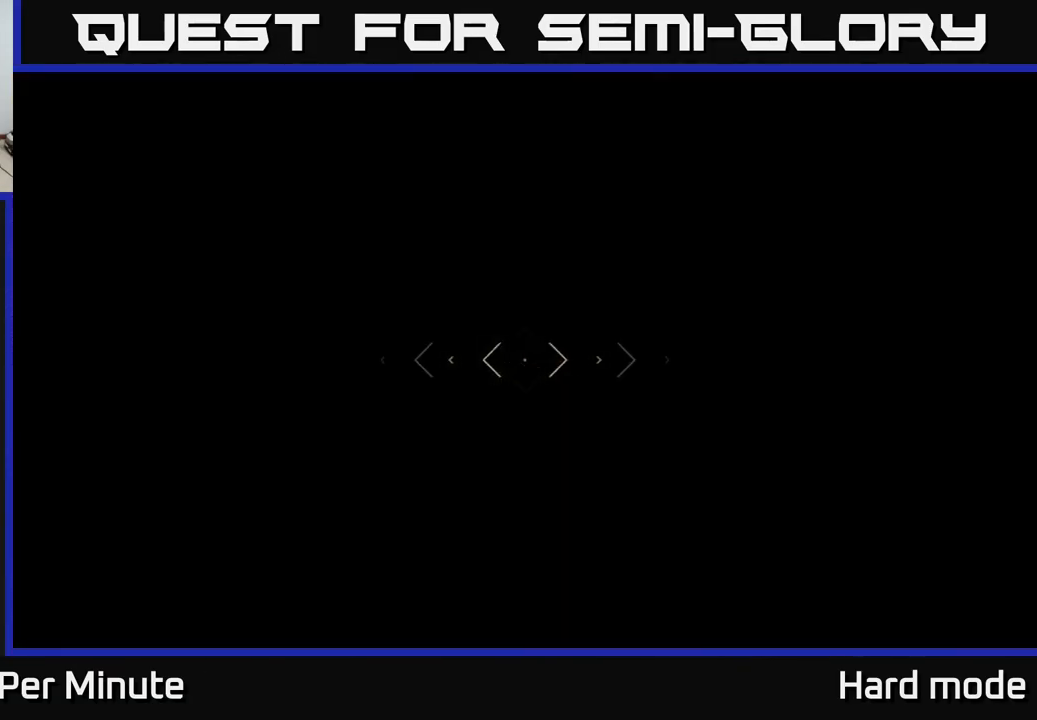
{"buttons": [], "left_stick": "up", "right_stick": "right", "events": [[100, "L1", "up"], [467, "right_stick", "right"]]}
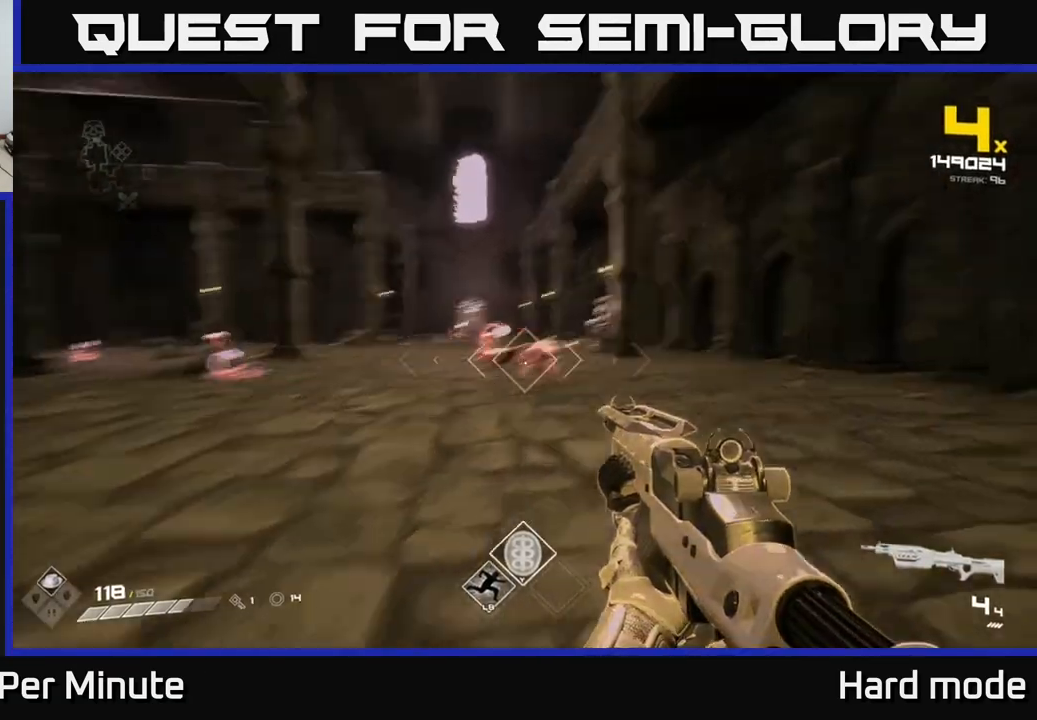
{"buttons": [], "left_stick": "center", "right_stick": "center", "events": [[67, "R2", "down"], [100, "left_stick", "center"], [100, "right_stick", "center"], [150, "R2", "up"], [283, "right_stick", "left"], [400, "right_stick", "center"]]}